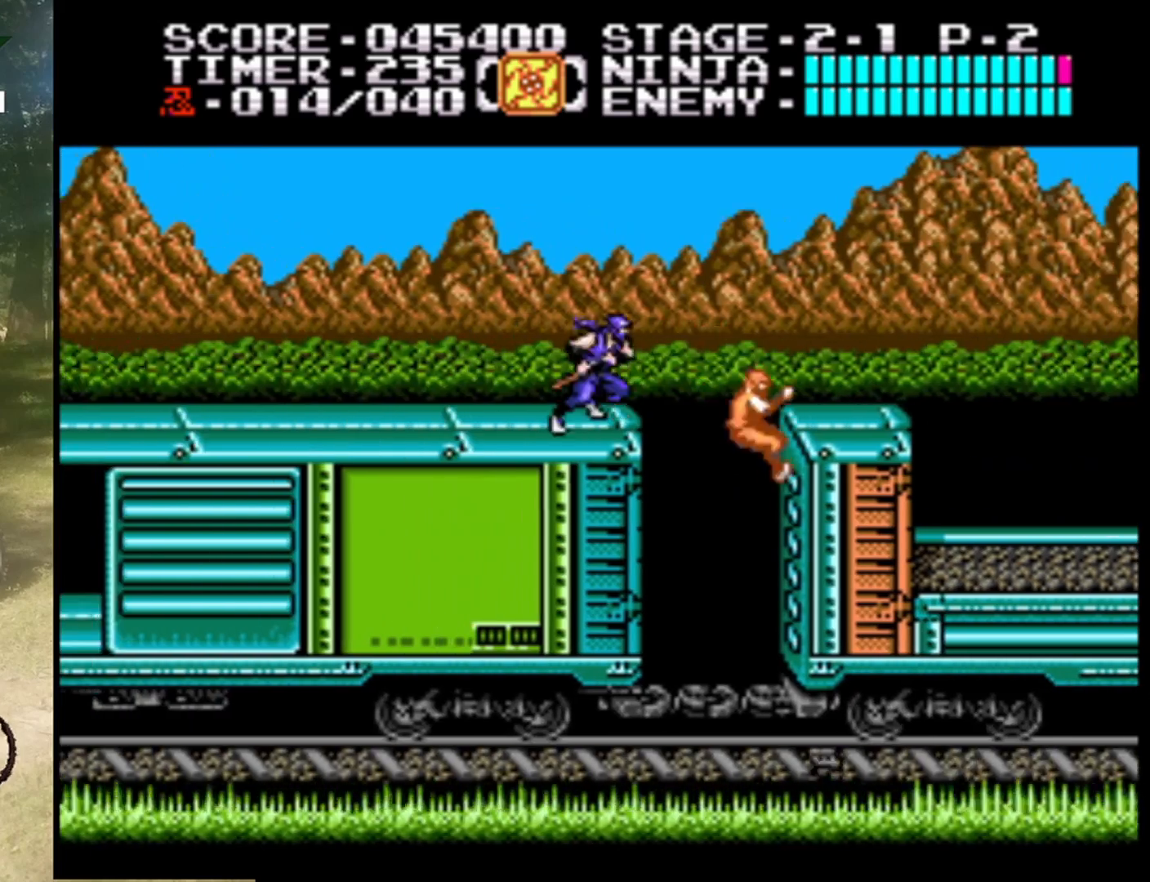
Gameplay with a controller (Nintendo layout); each line is a JSON object with the inputs held at the frame after it. "events" lists button and stick changes between this image and that frame as [ms after this image, input, new state], when the widget could be followed in between. Not read: L1 L3 R1 R3.
{"buttons": ["DPAD_RIGHT"], "events": [[67, "A", "down"], [400, "A", "up"]]}
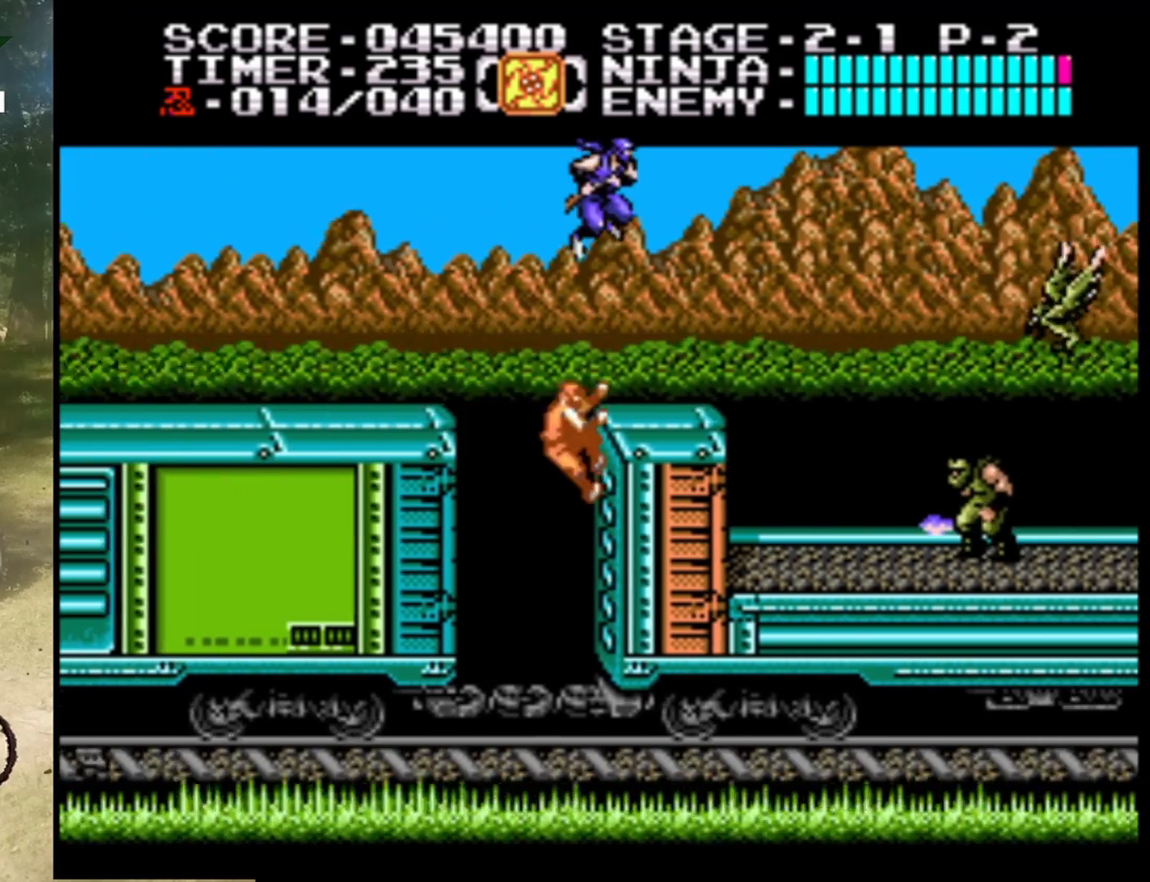
{"buttons": ["B"], "events": [[367, "B", "down"], [367, "DPAD_RIGHT", "up"]]}
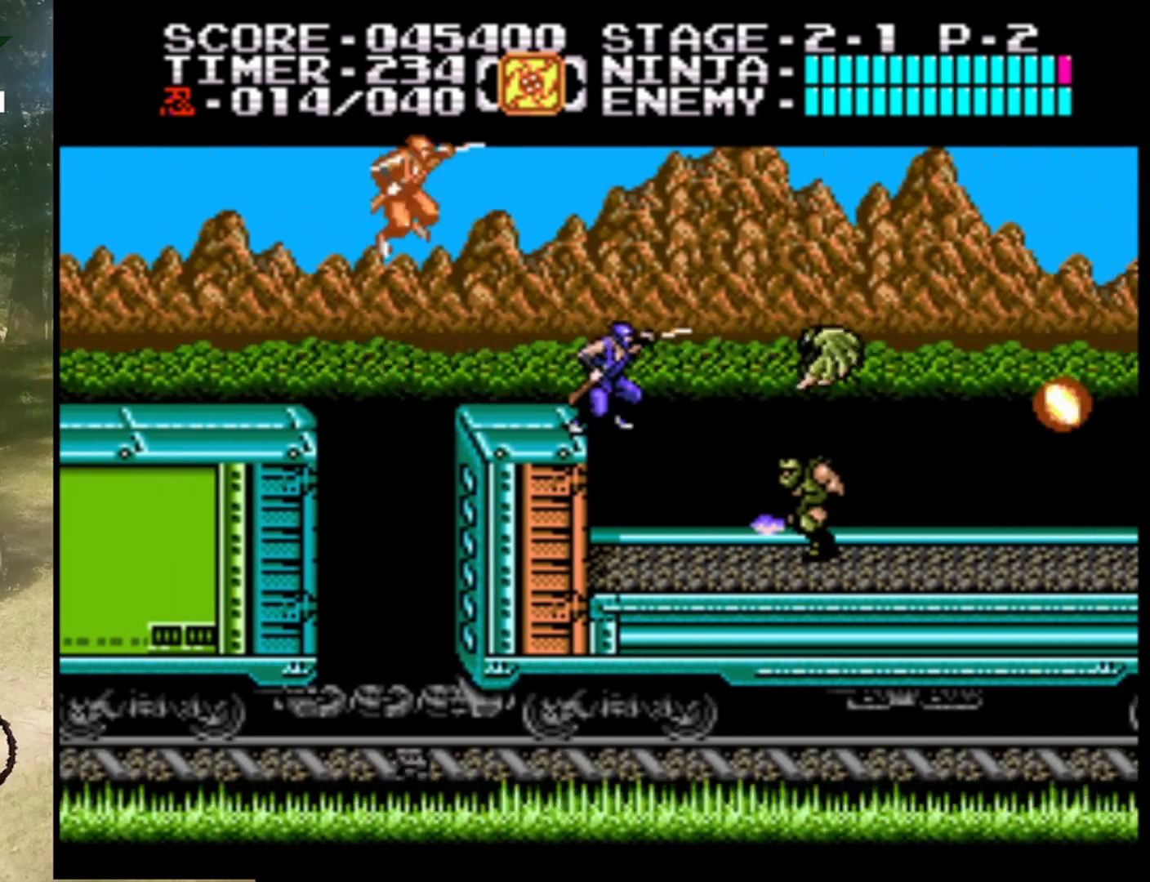
{"buttons": [], "events": [[67, "B", "up"], [200, "B", "down"], [467, "B", "up"]]}
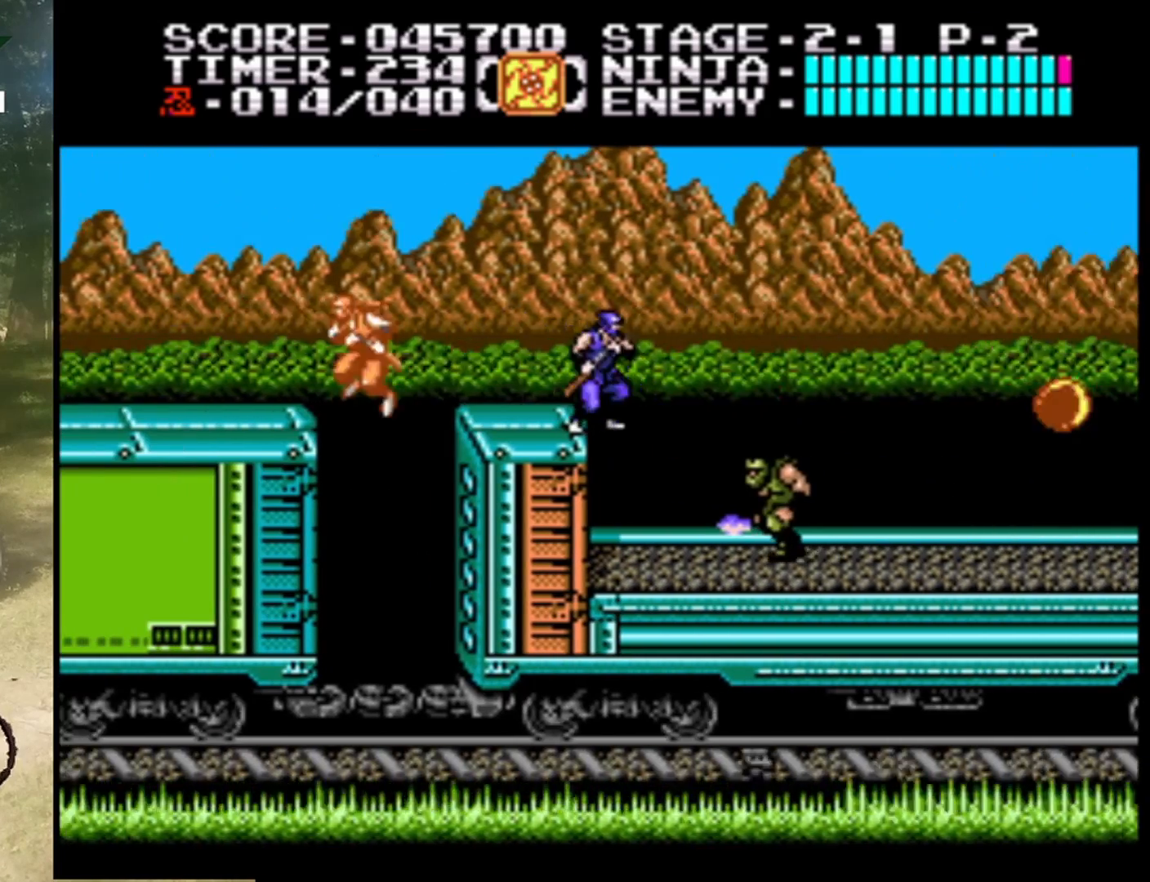
{"buttons": ["B"], "events": [[167, "DPAD_RIGHT", "down"], [367, "B", "down"], [367, "DPAD_RIGHT", "up"]]}
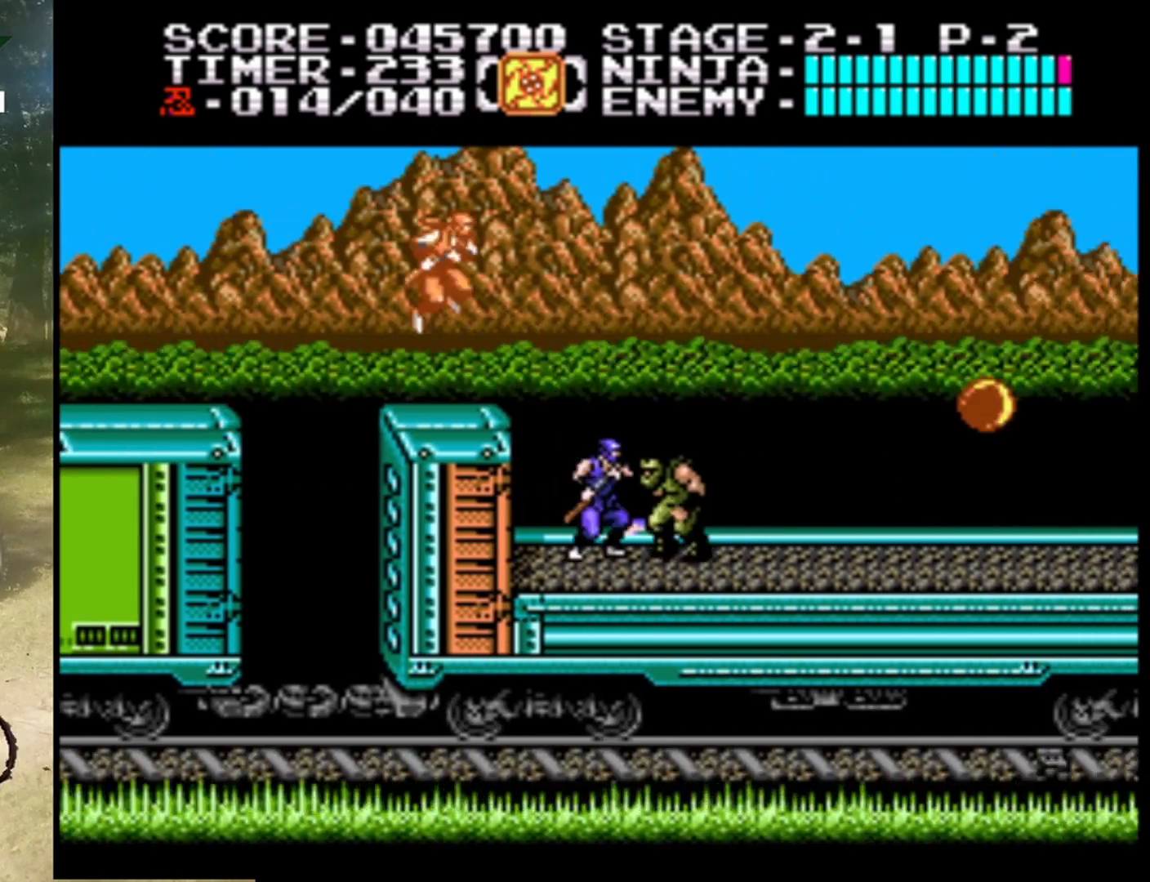
{"buttons": [], "events": [[67, "B", "up"], [300, "B", "down"], [467, "B", "up"]]}
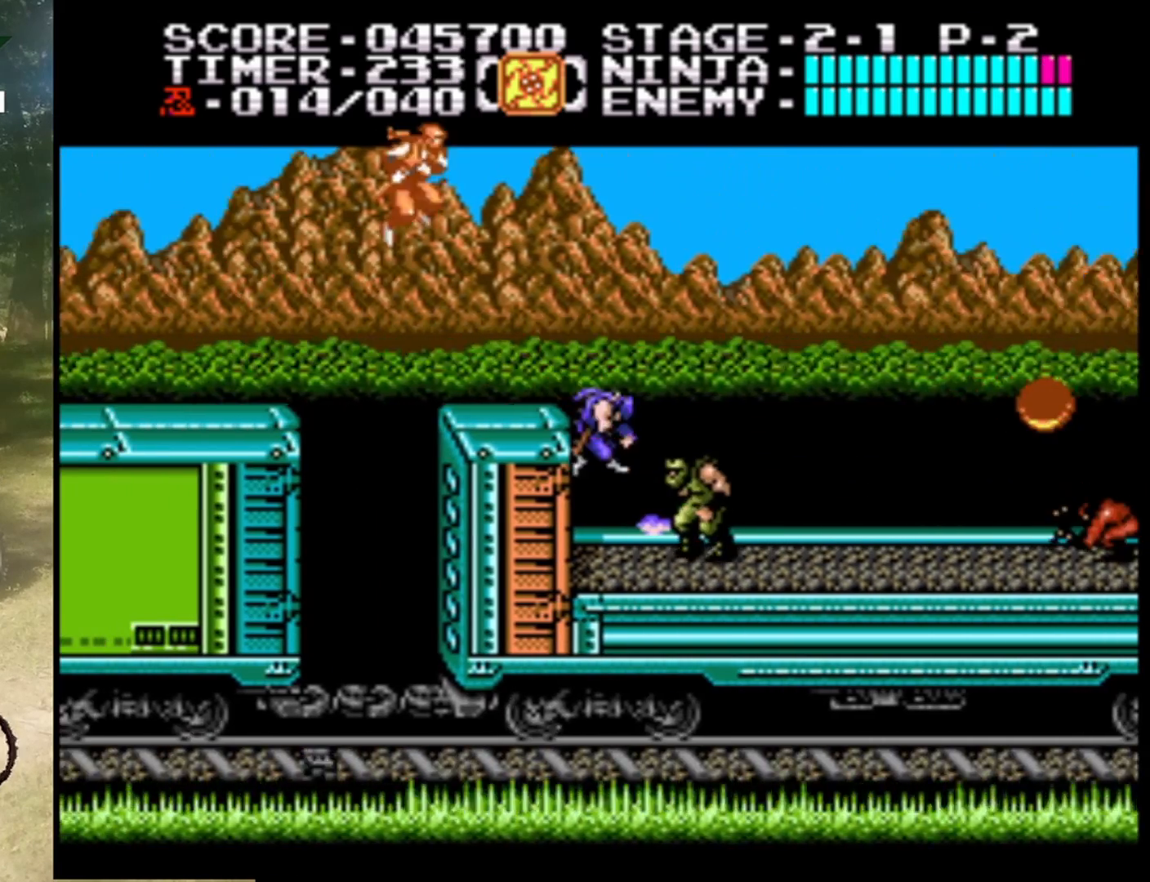
{"buttons": [], "events": [[233, "B", "down"], [400, "B", "up"]]}
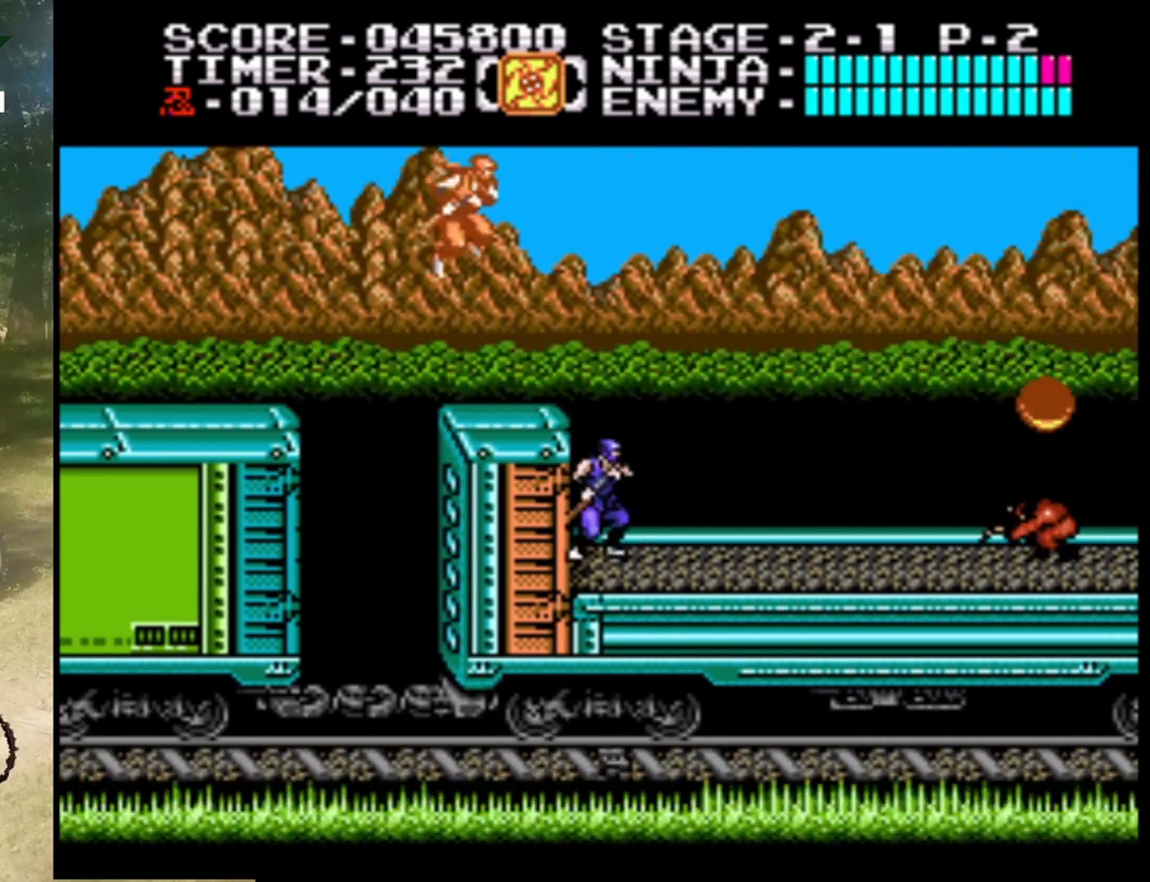
{"buttons": ["DPAD_RIGHT"], "events": [[133, "DPAD_RIGHT", "down"]]}
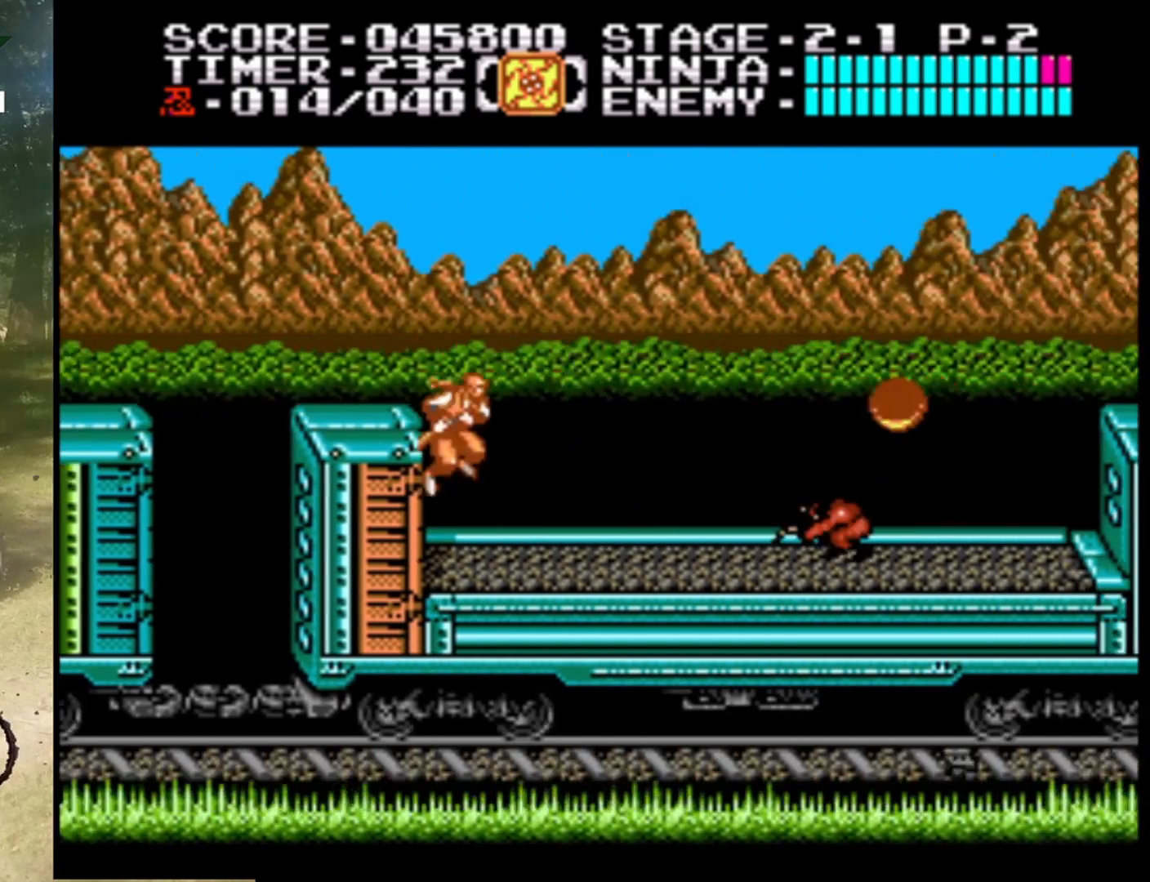
{"buttons": ["B", "DPAD_DOWN"], "events": [[67, "DPAD_RIGHT", "up"], [167, "DPAD_DOWN", "down"], [367, "B", "down"]]}
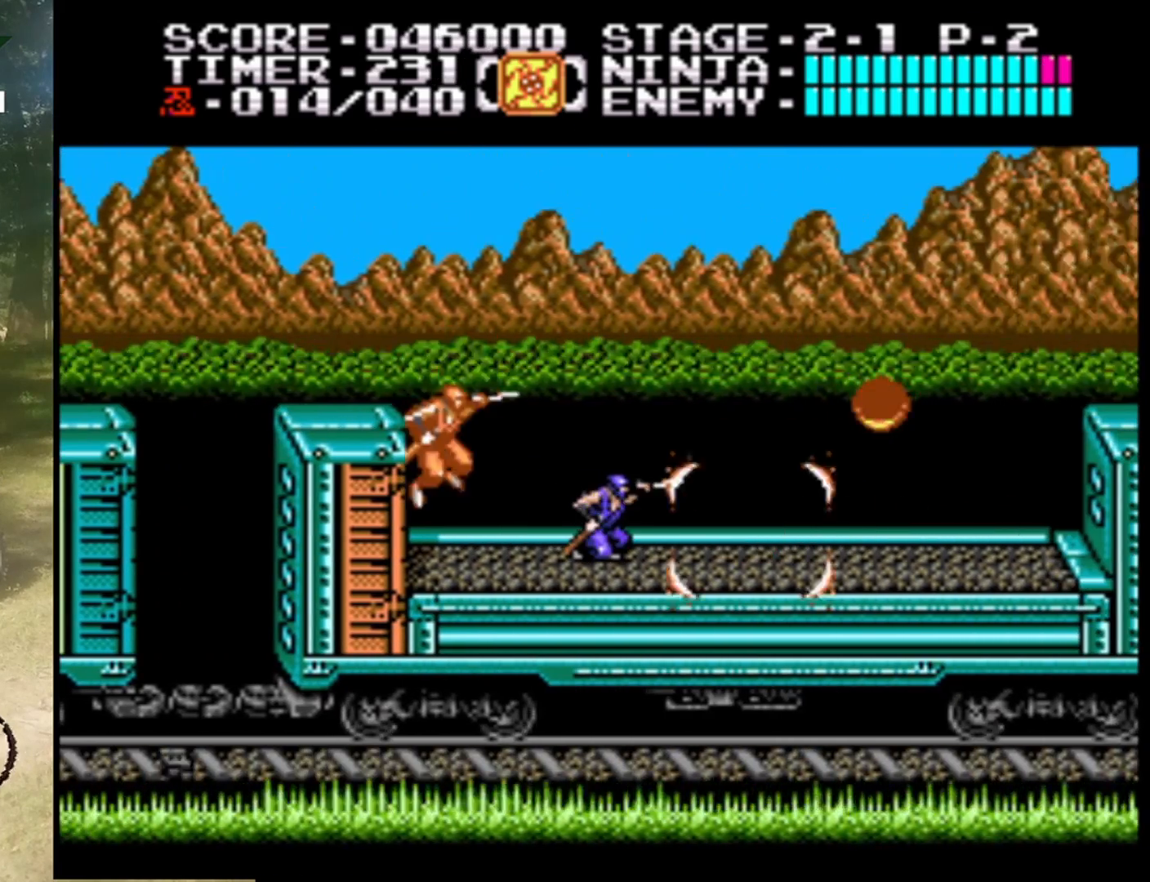
{"buttons": ["DPAD_RIGHT"], "events": [[100, "B", "up"], [367, "DPAD_DOWN", "up"], [467, "DPAD_RIGHT", "down"]]}
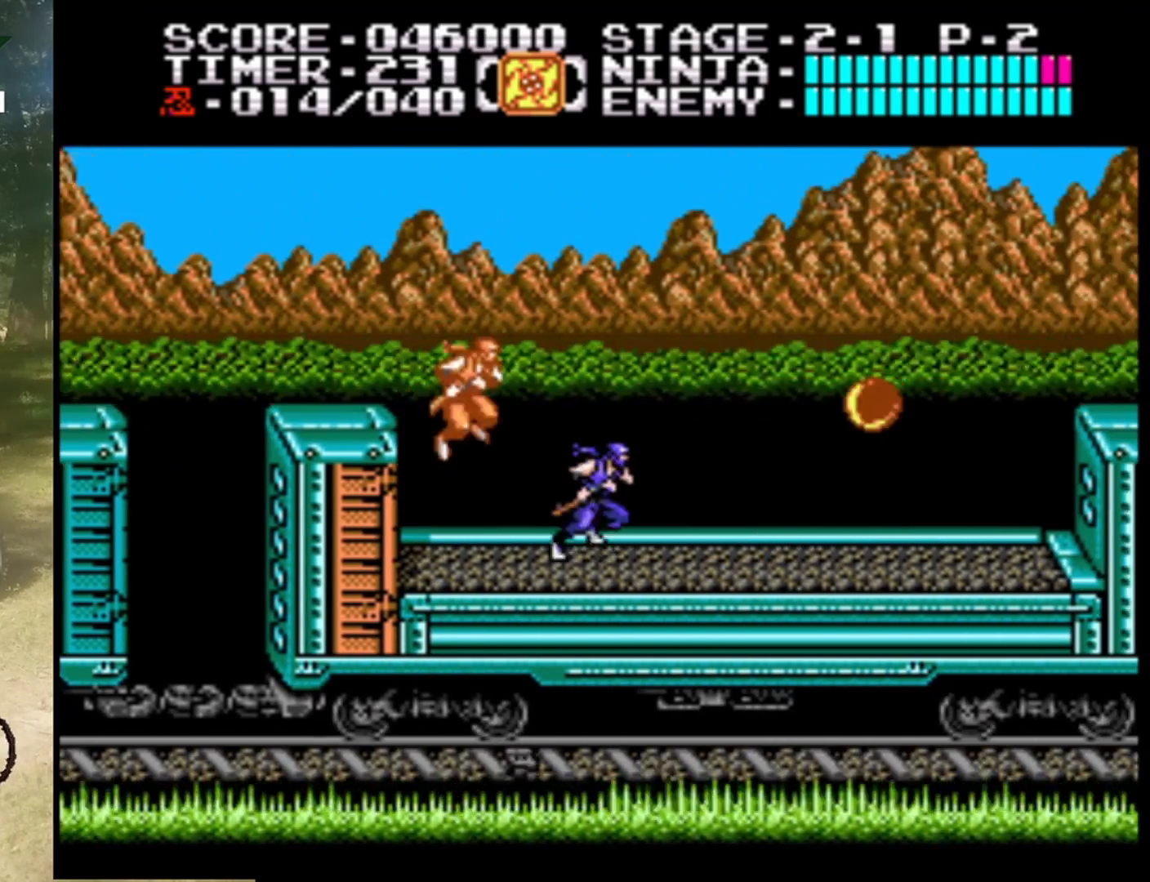
{"buttons": ["A", "B"], "events": [[333, "A", "down"], [433, "B", "down"], [467, "DPAD_RIGHT", "up"]]}
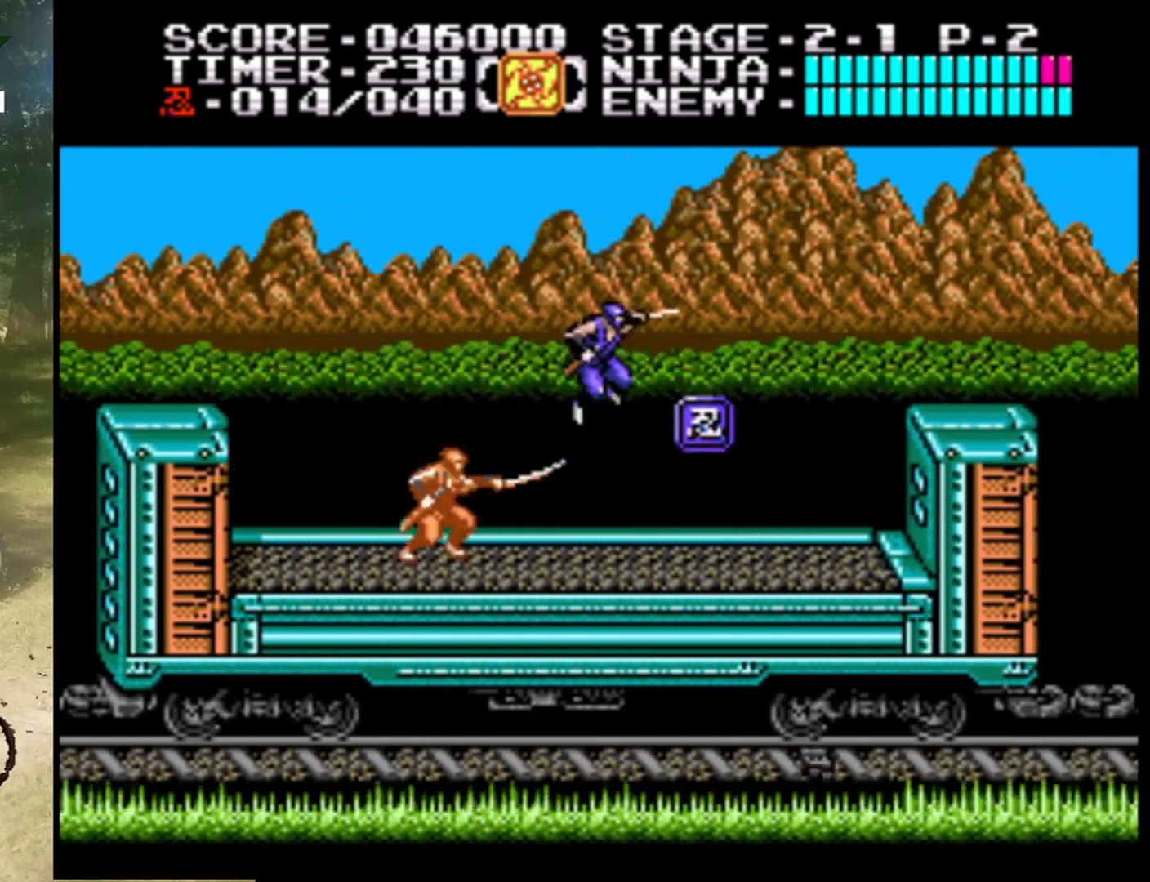
{"buttons": ["DPAD_RIGHT"], "events": [[33, "A", "up"], [133, "B", "up"], [400, "DPAD_RIGHT", "down"]]}
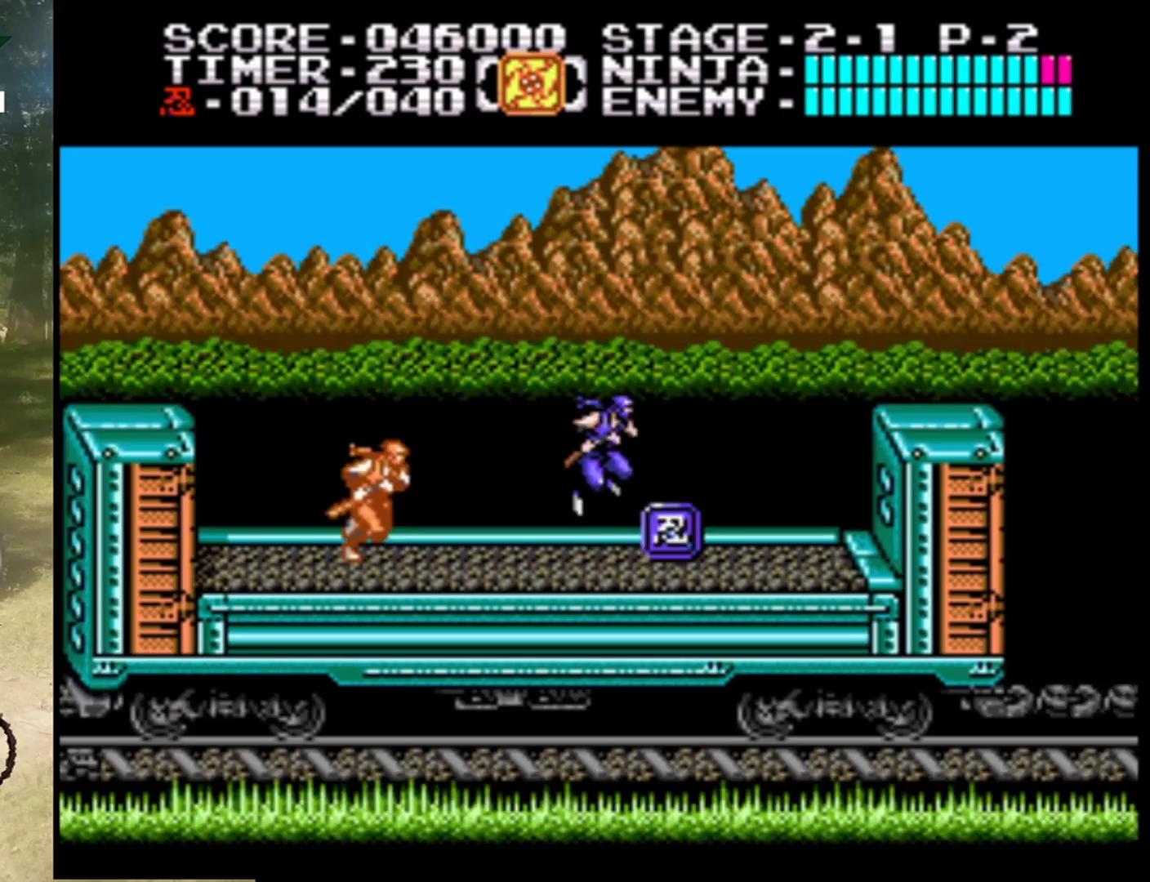
{"buttons": ["A", "DPAD_RIGHT"], "events": [[367, "A", "down"]]}
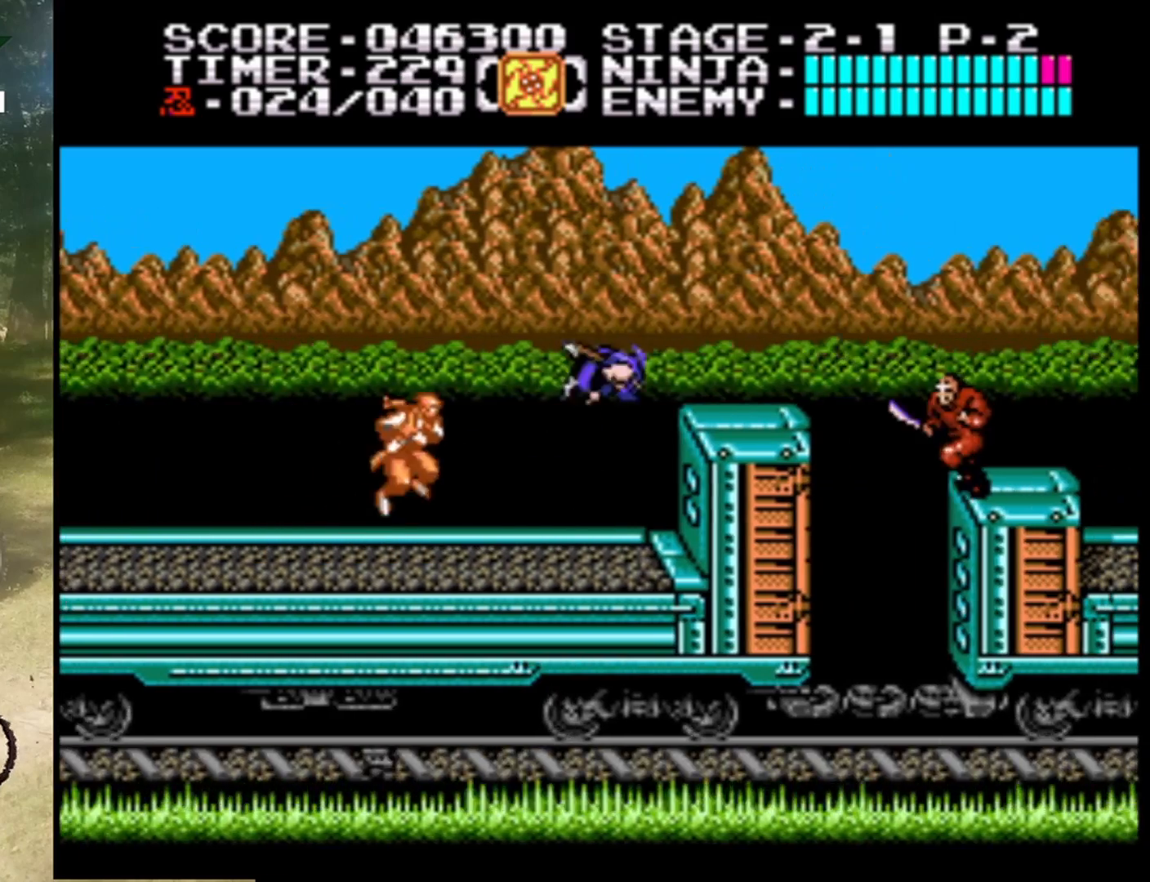
{"buttons": [], "events": [[133, "A", "up"], [300, "DPAD_RIGHT", "up"], [333, "B", "down"], [500, "B", "up"]]}
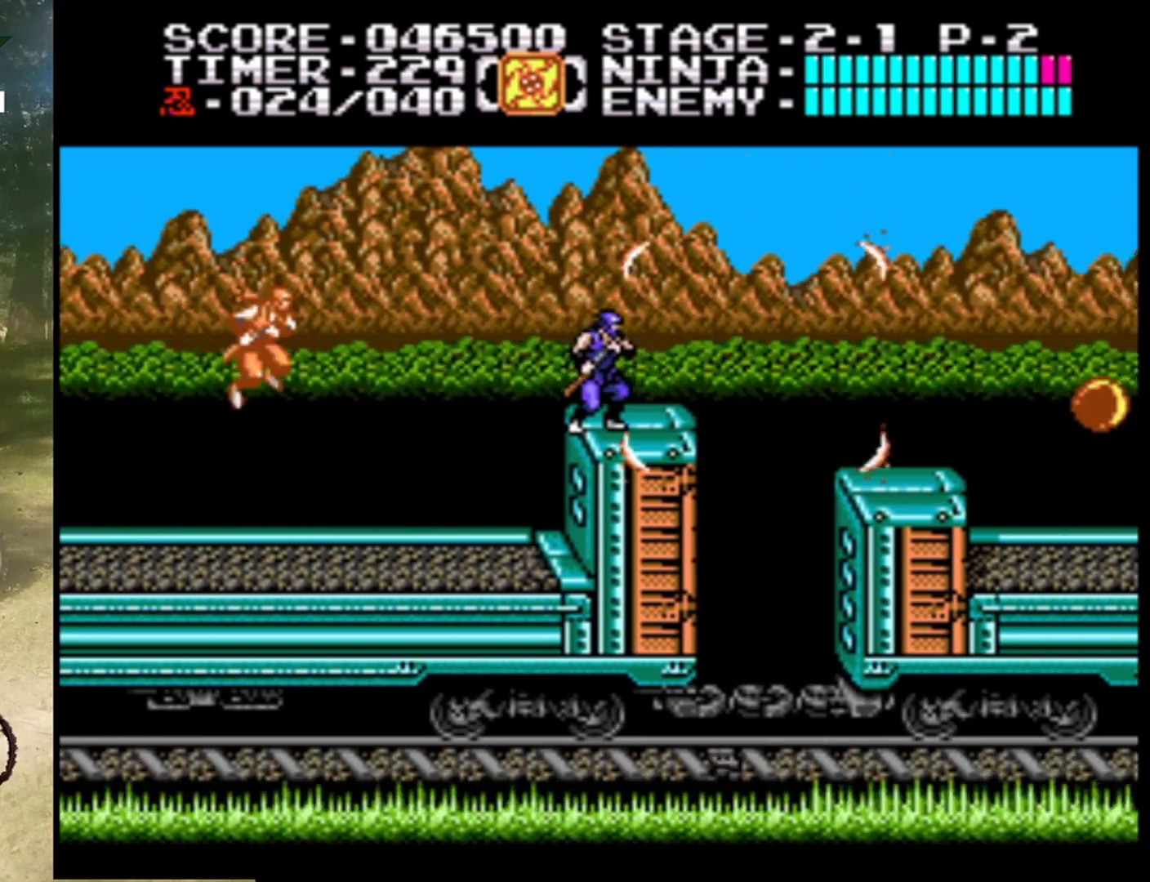
{"buttons": ["A", "DPAD_RIGHT"], "events": [[300, "DPAD_RIGHT", "down"], [400, "A", "down"]]}
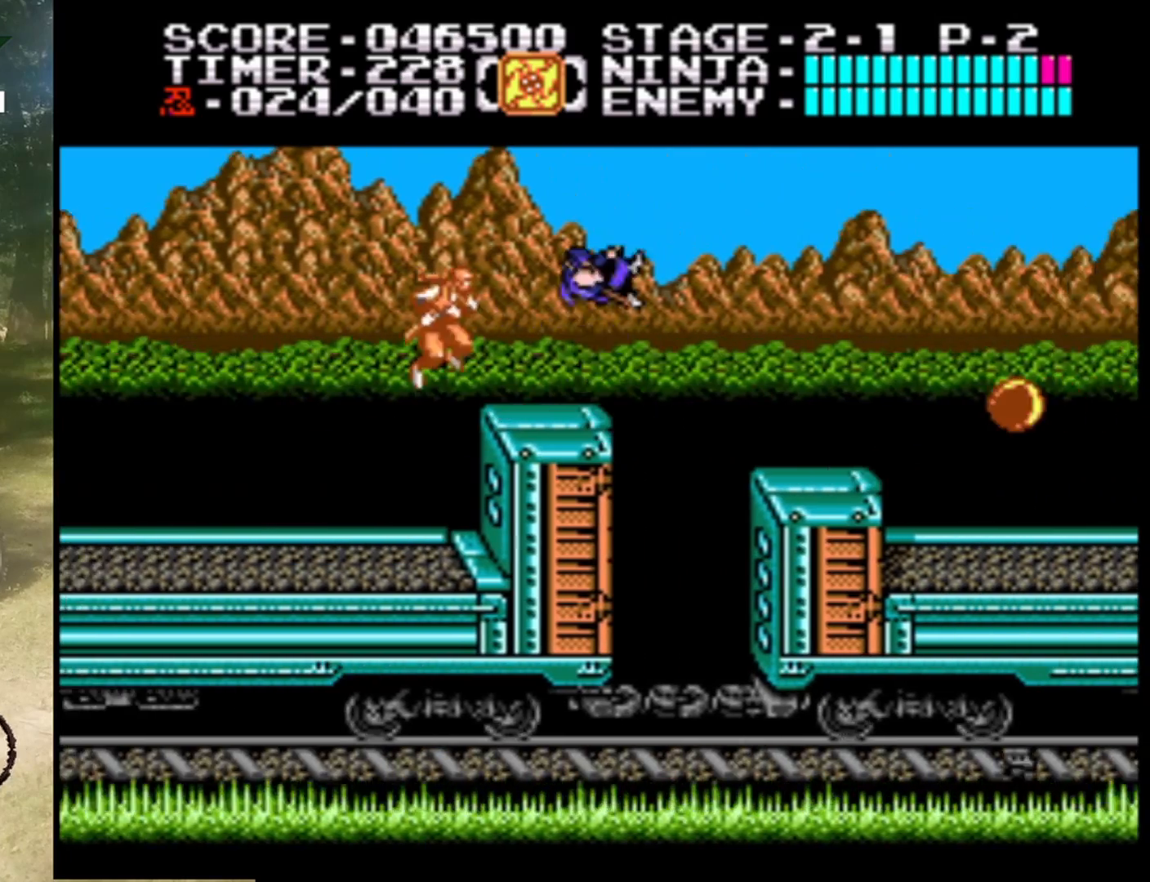
{"buttons": ["DPAD_RIGHT"], "events": [[400, "A", "up"]]}
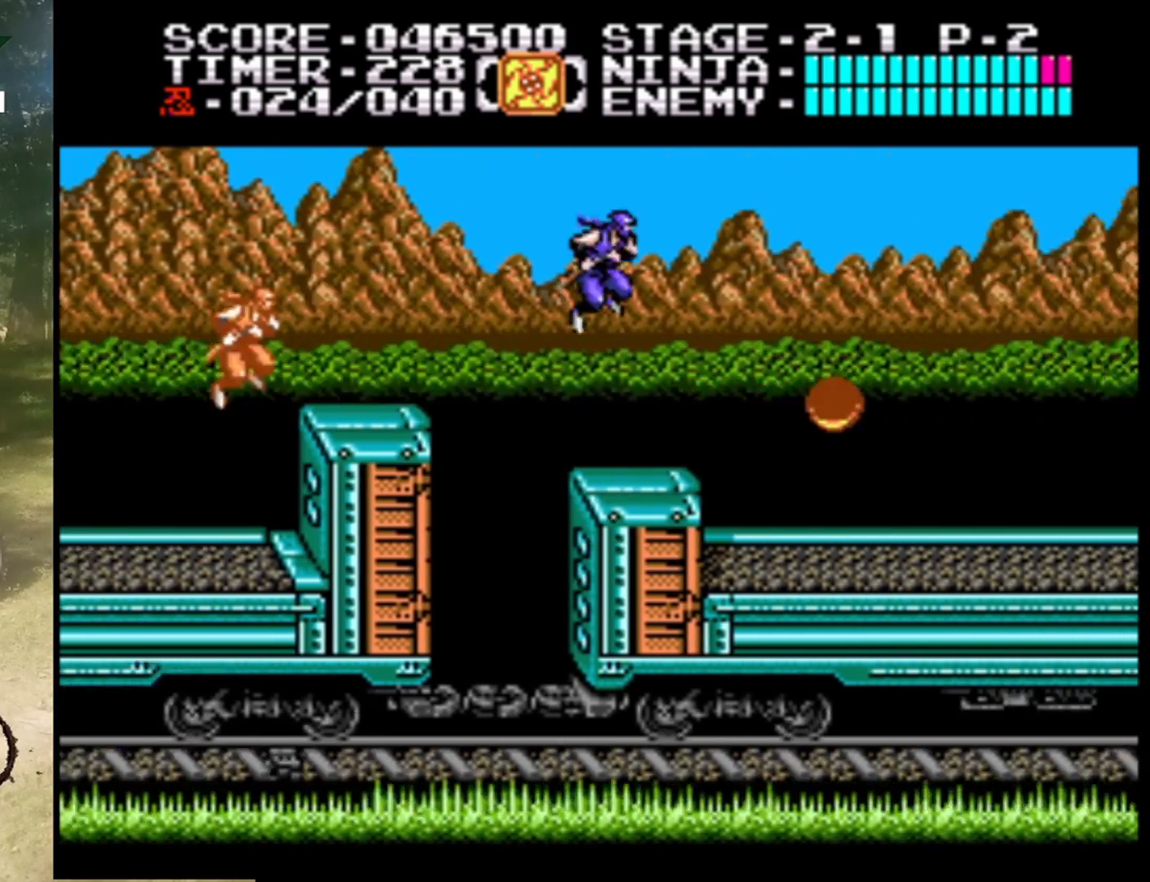
{"buttons": ["B"], "events": [[433, "B", "down"], [467, "DPAD_RIGHT", "up"]]}
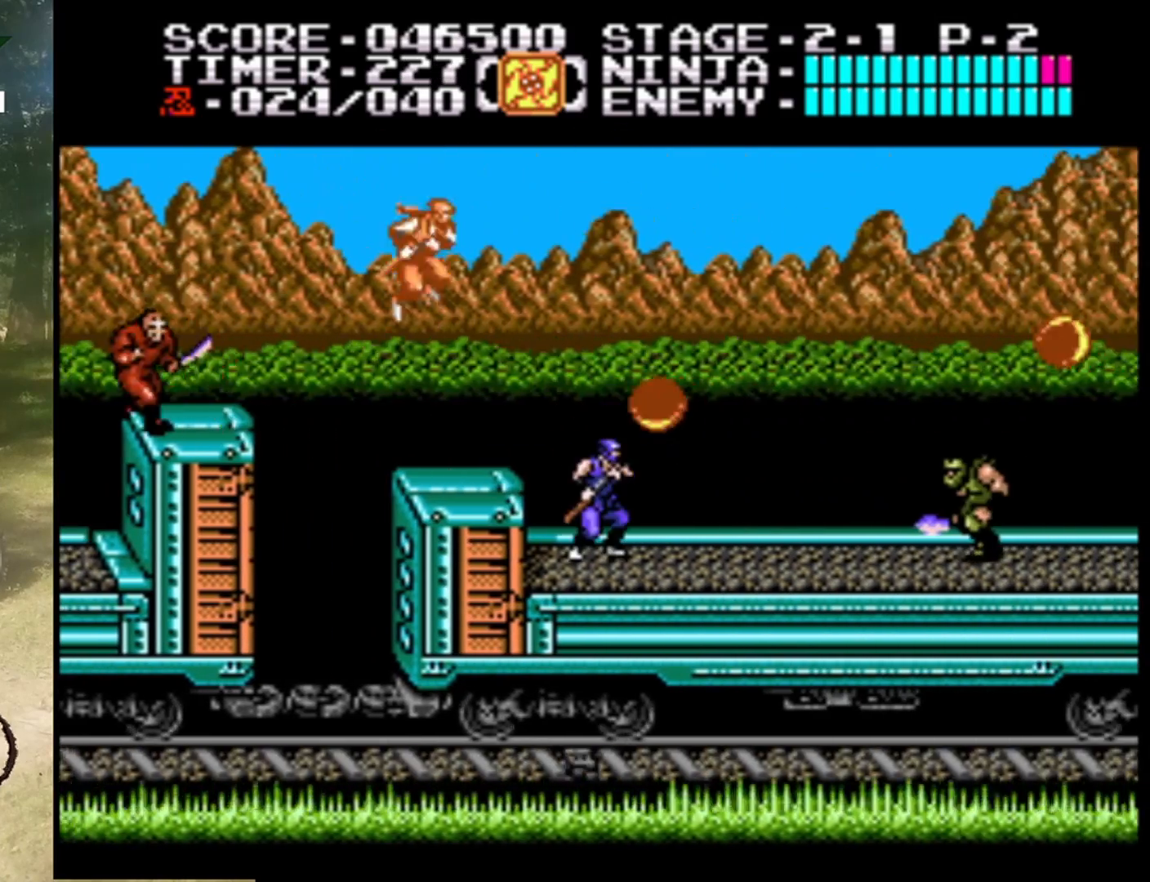
{"buttons": ["A", "B"], "events": [[167, "B", "up"], [333, "A", "down"], [467, "B", "down"]]}
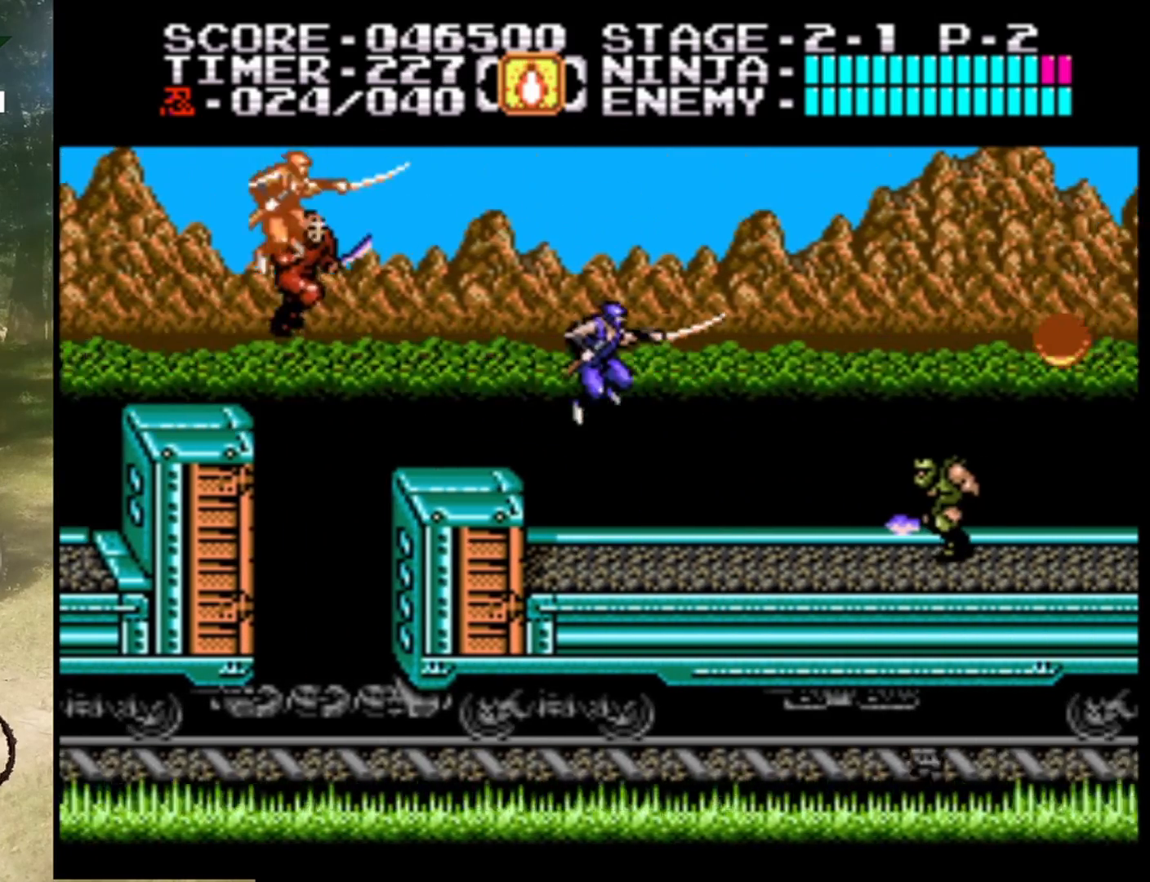
{"buttons": ["DPAD_RIGHT"], "events": [[33, "A", "up"], [167, "B", "up"], [367, "DPAD_RIGHT", "down"]]}
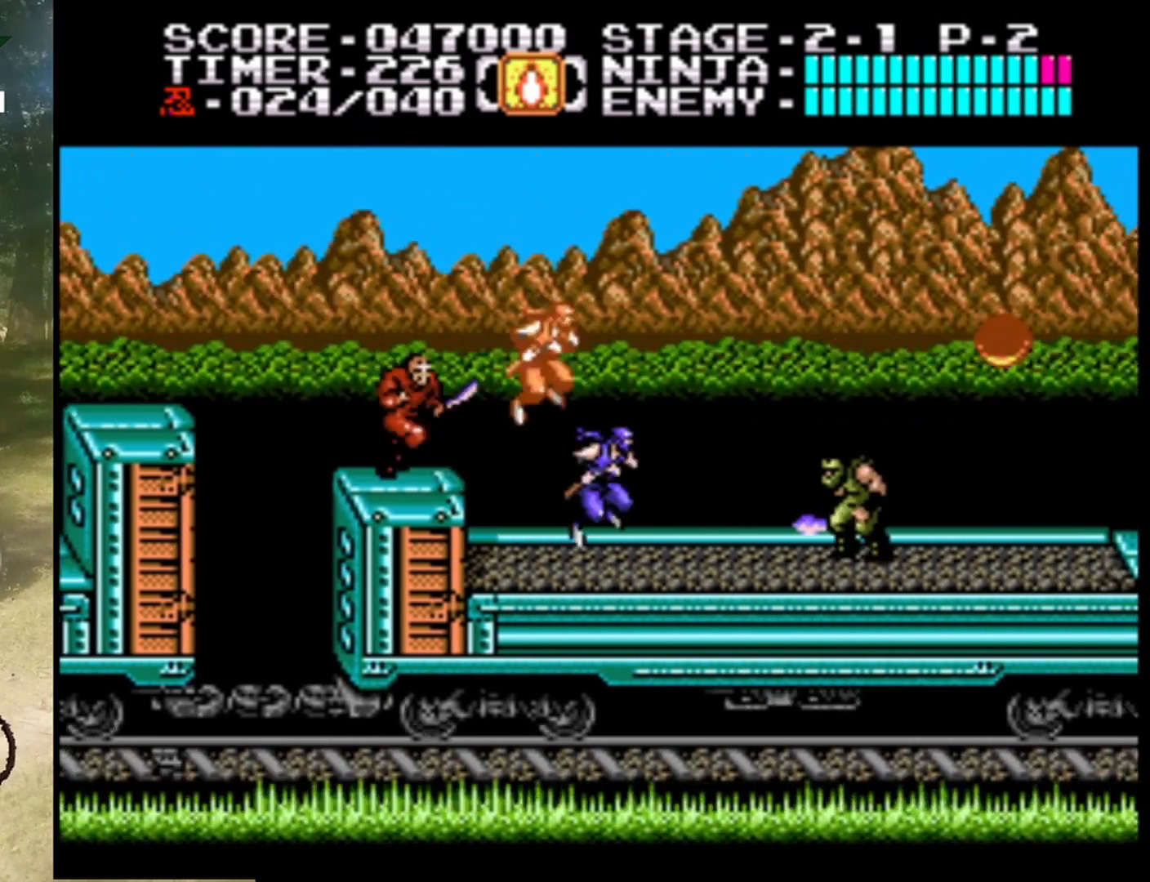
{"buttons": [], "events": [[167, "DPAD_RIGHT", "up"], [200, "DPAD_LEFT", "down"], [267, "B", "down"], [367, "DPAD_LEFT", "up"], [467, "B", "up"]]}
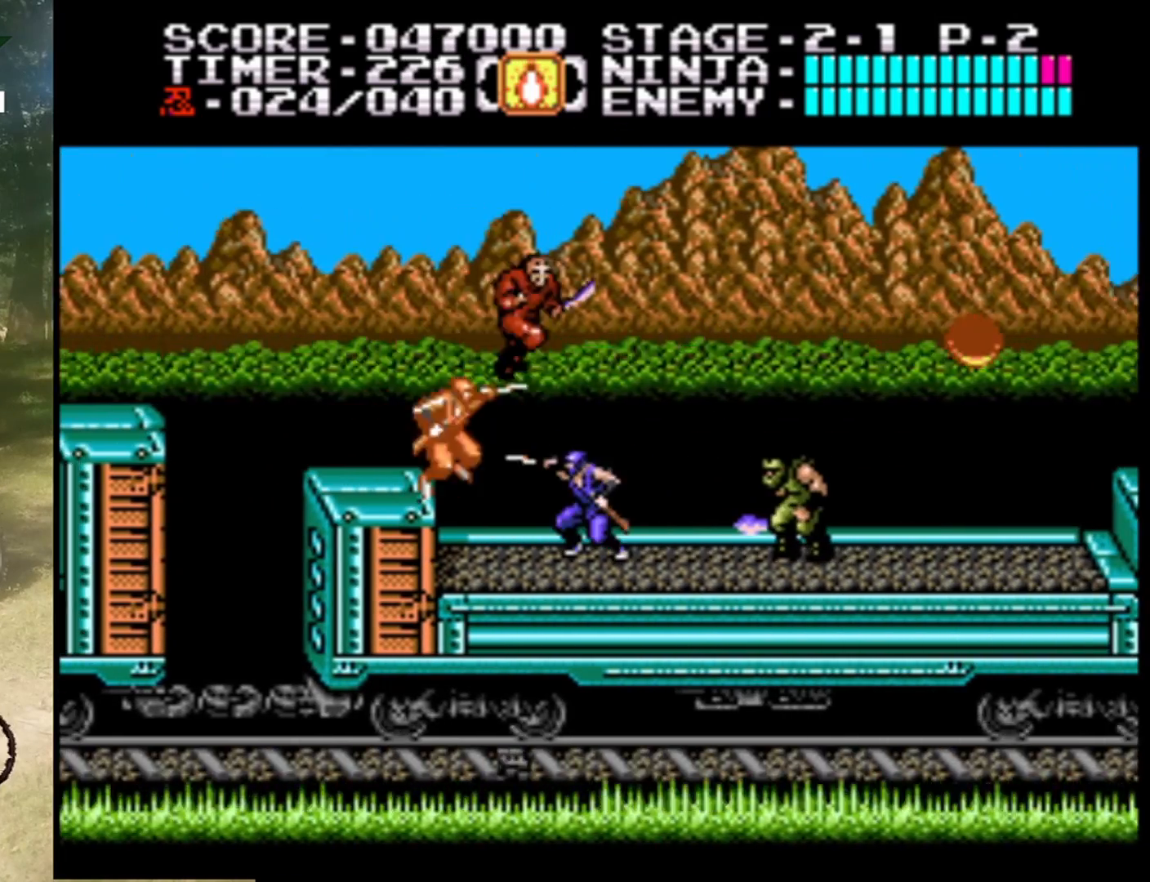
{"buttons": ["DPAD_LEFT"], "events": [[67, "B", "down"], [200, "B", "up"], [300, "B", "down"], [333, "DPAD_LEFT", "down"], [367, "B", "up"]]}
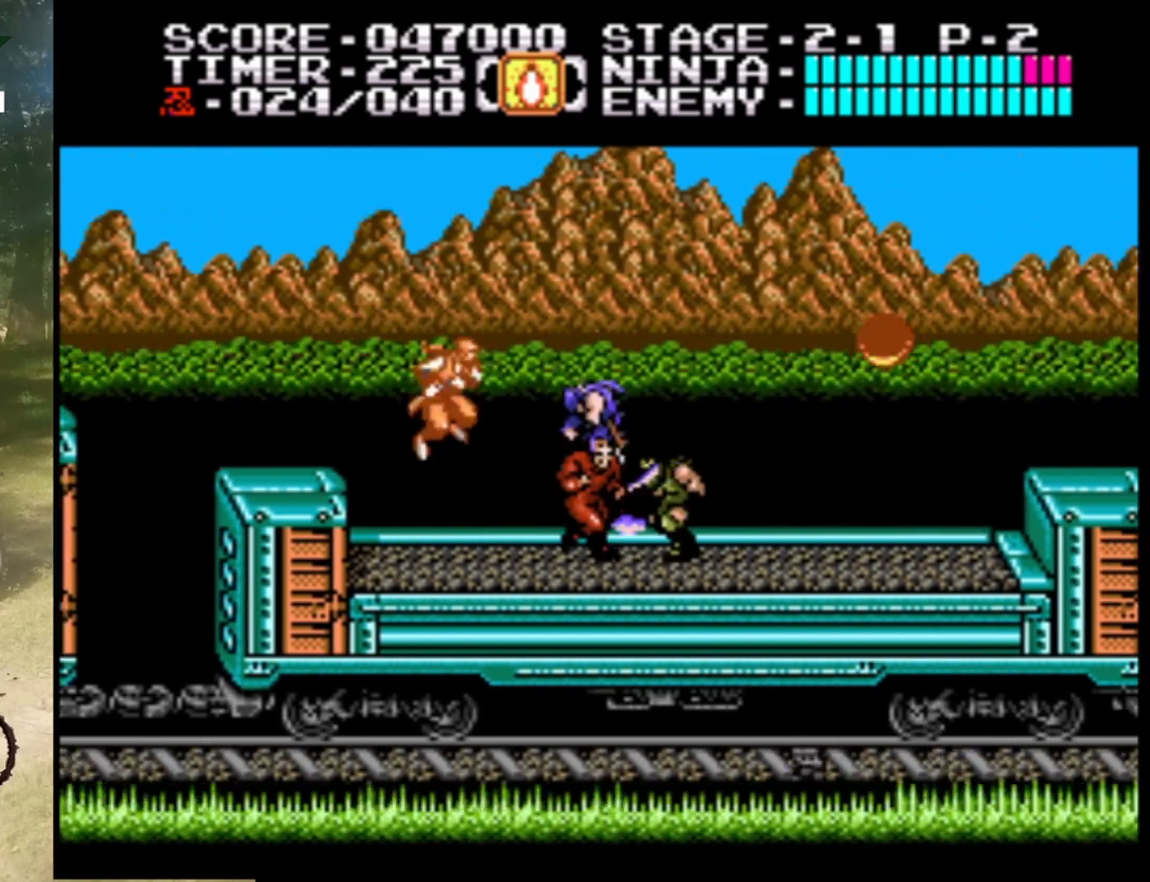
{"buttons": ["DPAD_LEFT"], "events": [[300, "B", "down"], [467, "B", "up"]]}
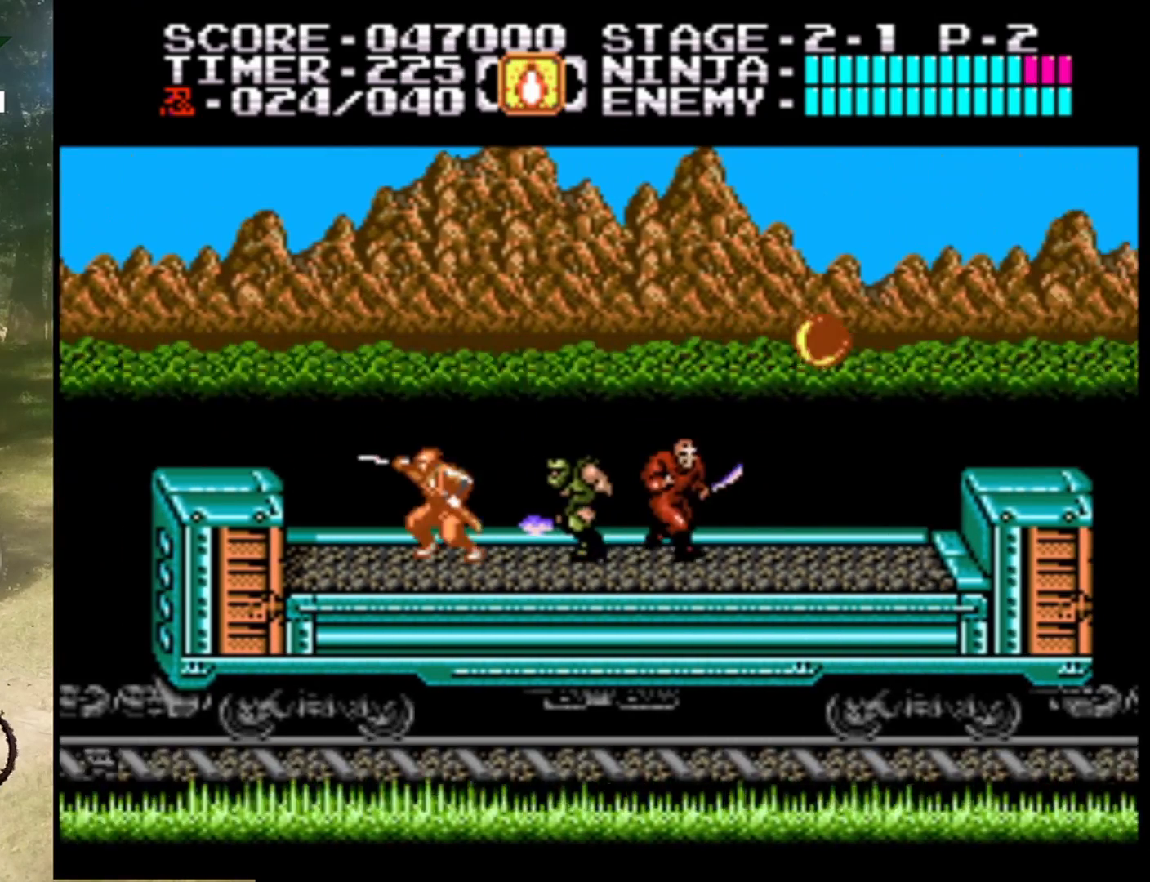
{"buttons": [], "events": [[67, "B", "down"], [100, "DPAD_LEFT", "up"], [233, "B", "up"], [333, "B", "down"], [467, "B", "up"]]}
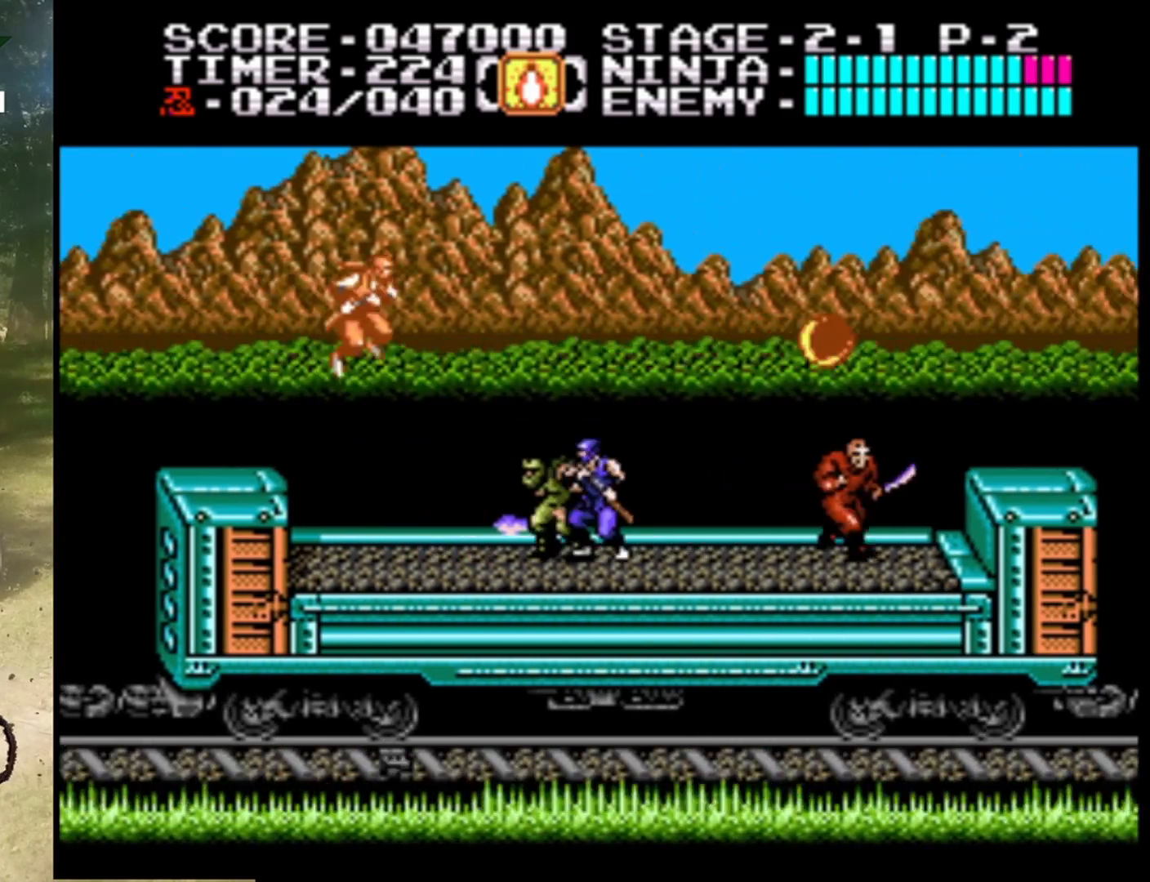
{"buttons": [], "events": [[67, "B", "down"], [200, "B", "up"], [333, "B", "down"], [500, "B", "up"]]}
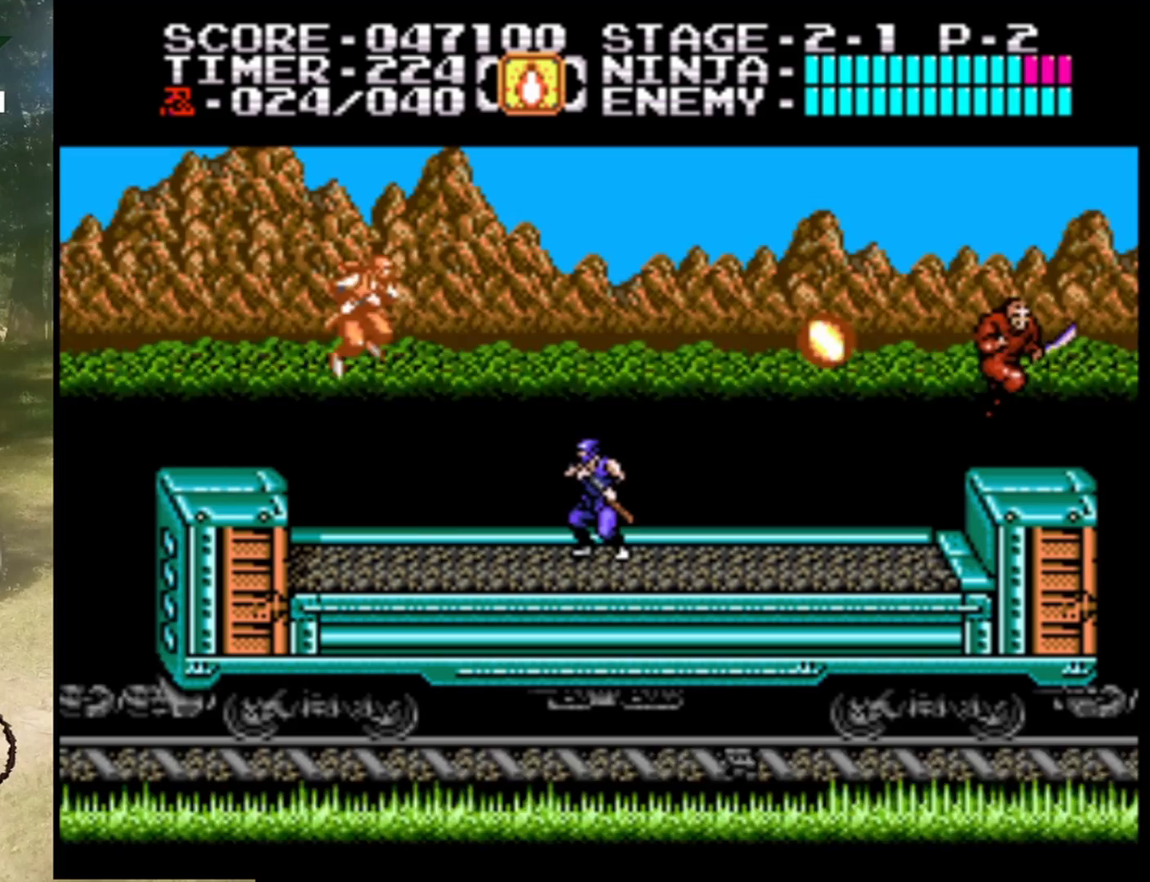
{"buttons": ["A", "DPAD_RIGHT"], "events": [[200, "DPAD_RIGHT", "down"], [400, "A", "down"]]}
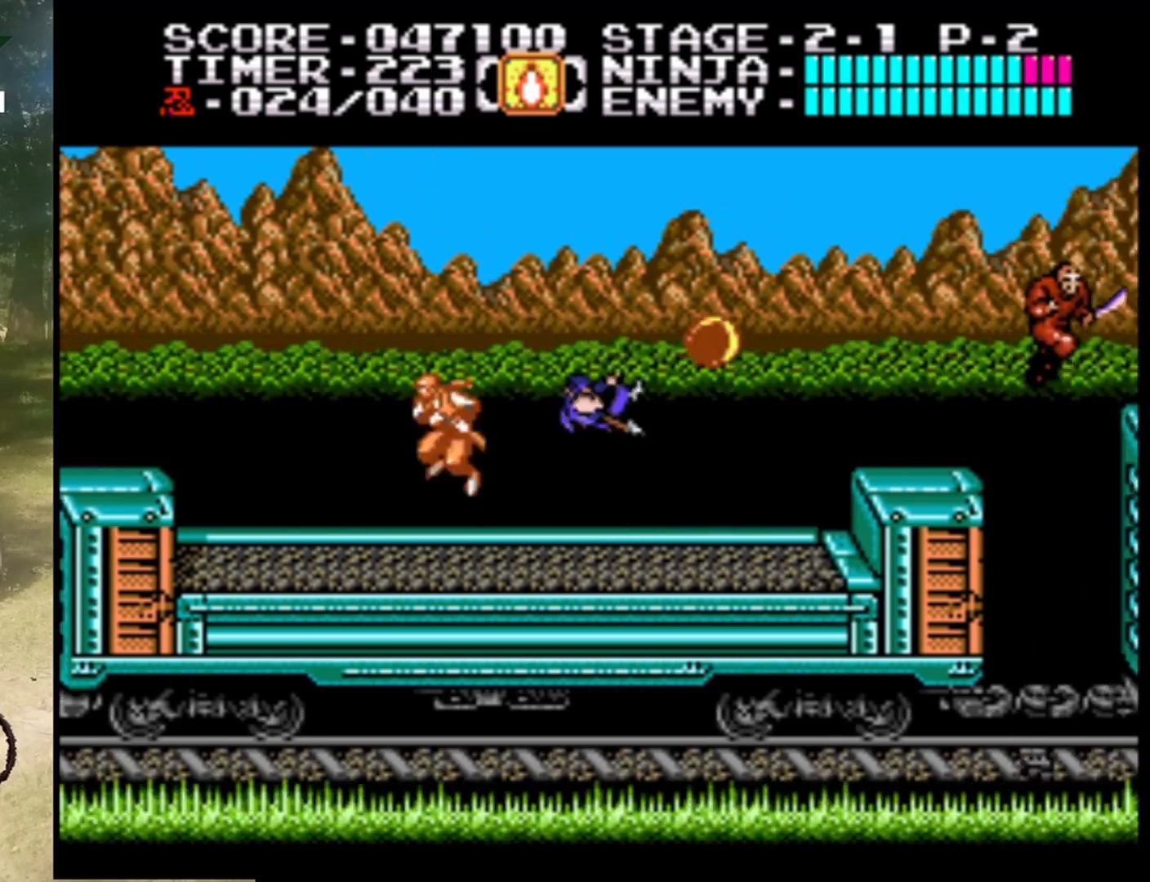
{"buttons": [], "events": [[100, "B", "down"], [200, "DPAD_RIGHT", "up"], [233, "A", "up"], [300, "B", "up"]]}
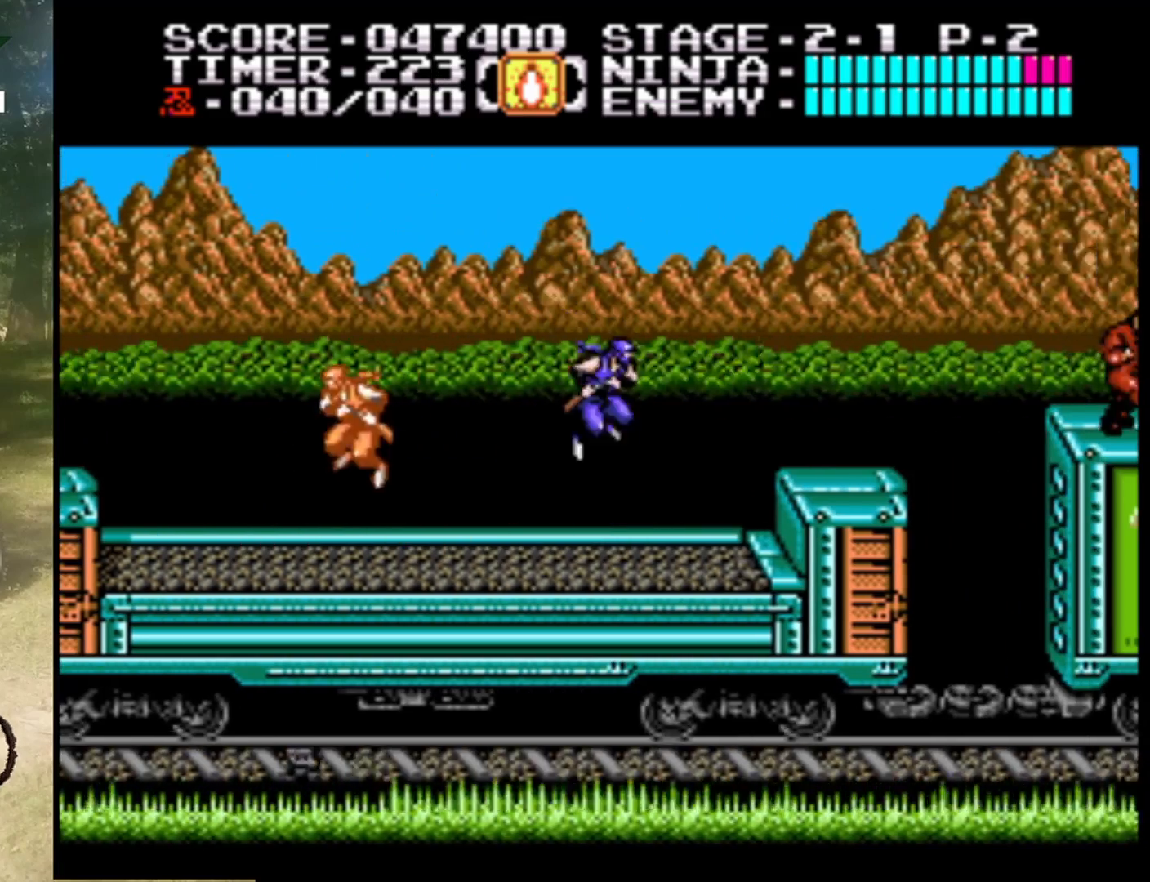
{"buttons": ["A", "DPAD_RIGHT"], "events": [[133, "DPAD_RIGHT", "down"], [300, "A", "down"]]}
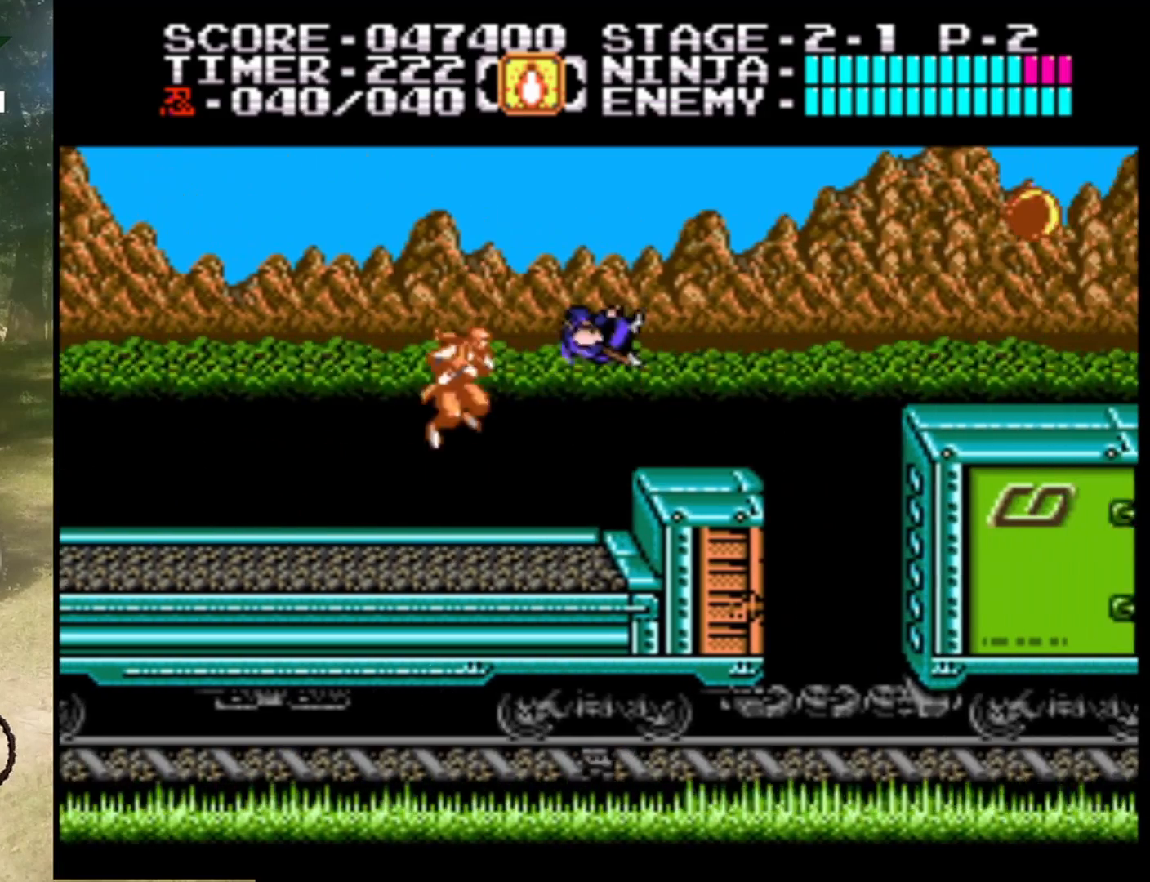
{"buttons": ["DPAD_RIGHT"], "events": [[67, "A", "up"], [133, "DPAD_RIGHT", "up"], [467, "DPAD_RIGHT", "down"]]}
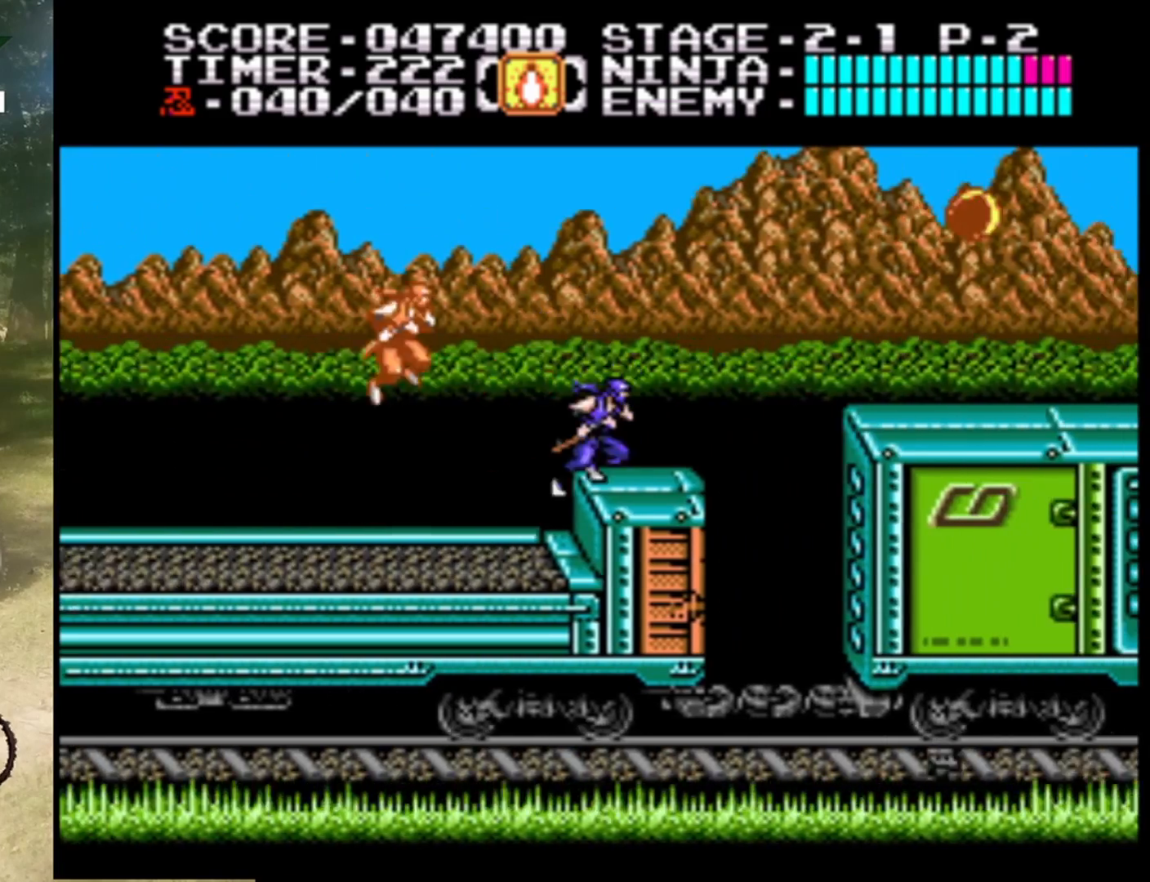
{"buttons": ["A", "B", "DPAD_RIGHT"], "events": [[167, "A", "down"], [500, "B", "down"]]}
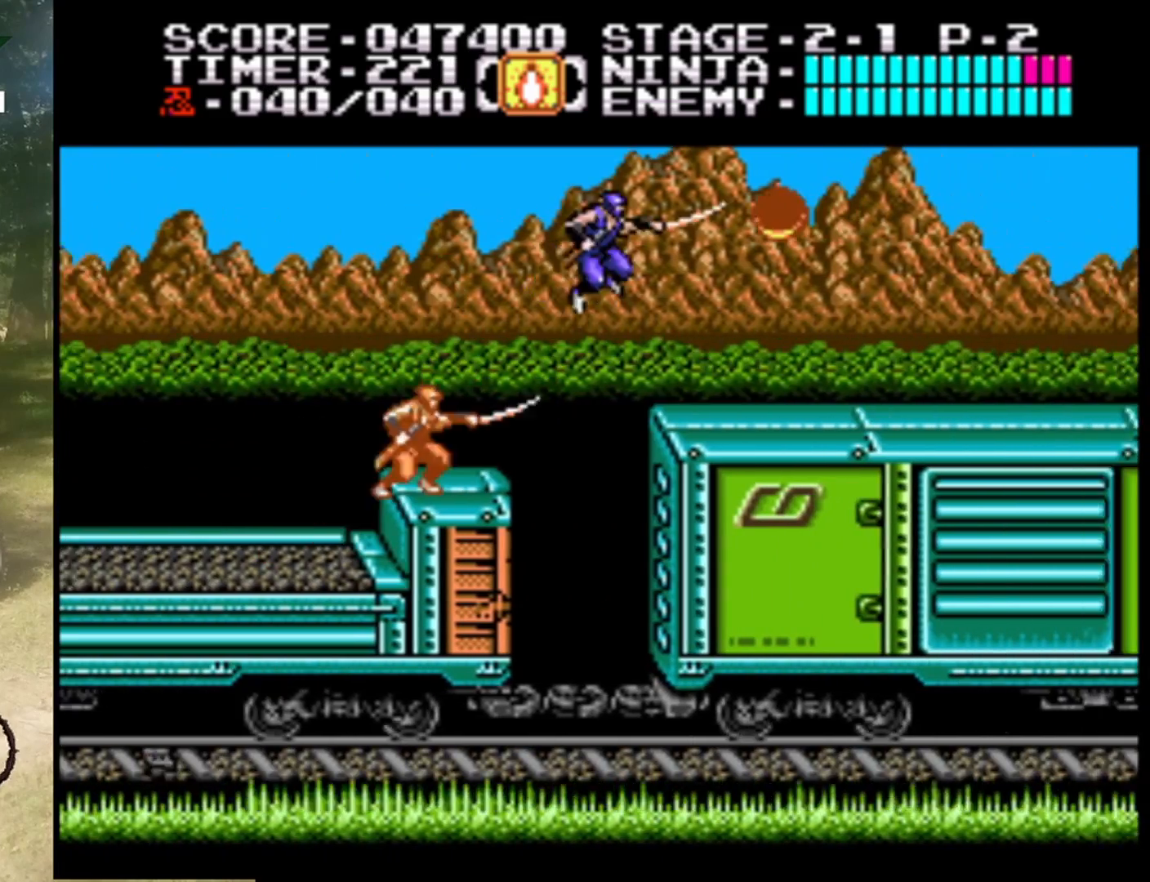
{"buttons": ["A"], "events": [[100, "A", "up"], [233, "B", "up"], [267, "DPAD_RIGHT", "up"], [500, "A", "down"]]}
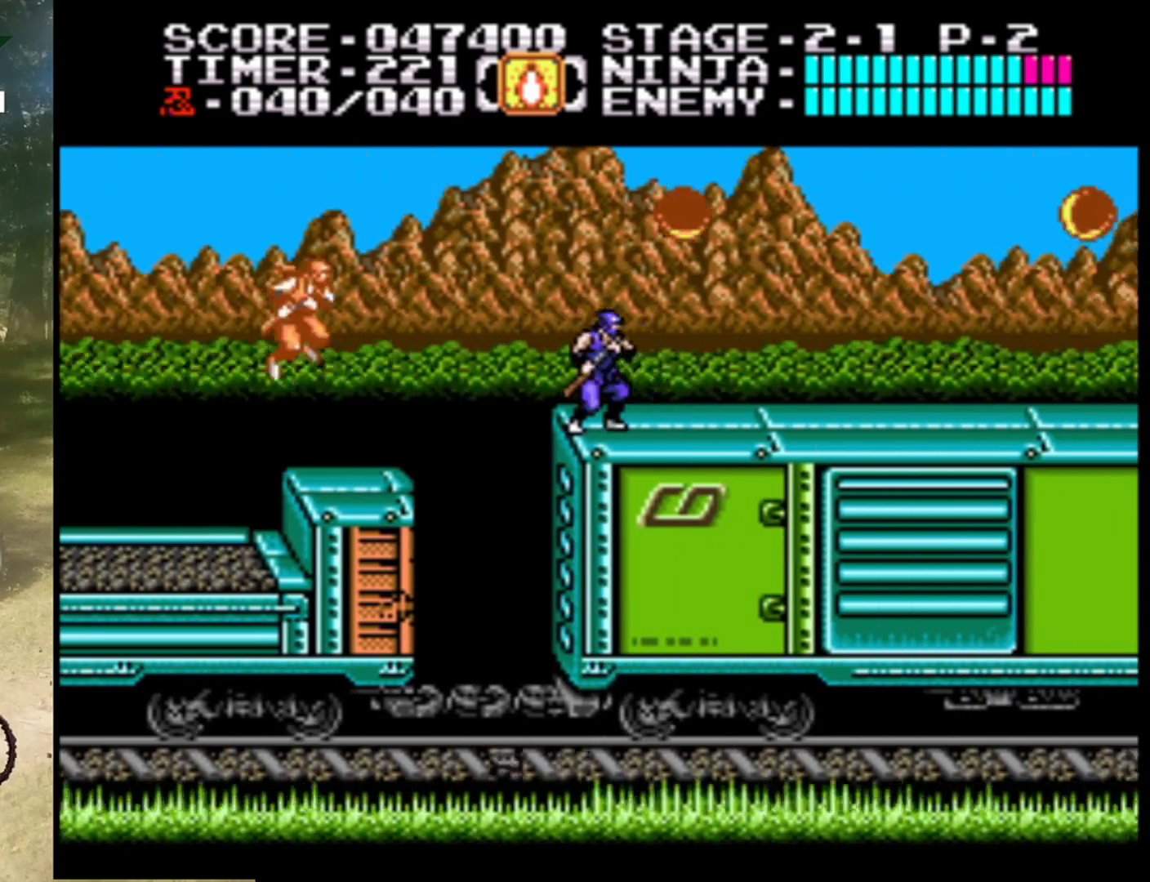
{"buttons": ["DPAD_RIGHT"], "events": [[233, "B", "down"], [333, "A", "up"], [433, "B", "up"], [500, "DPAD_RIGHT", "down"]]}
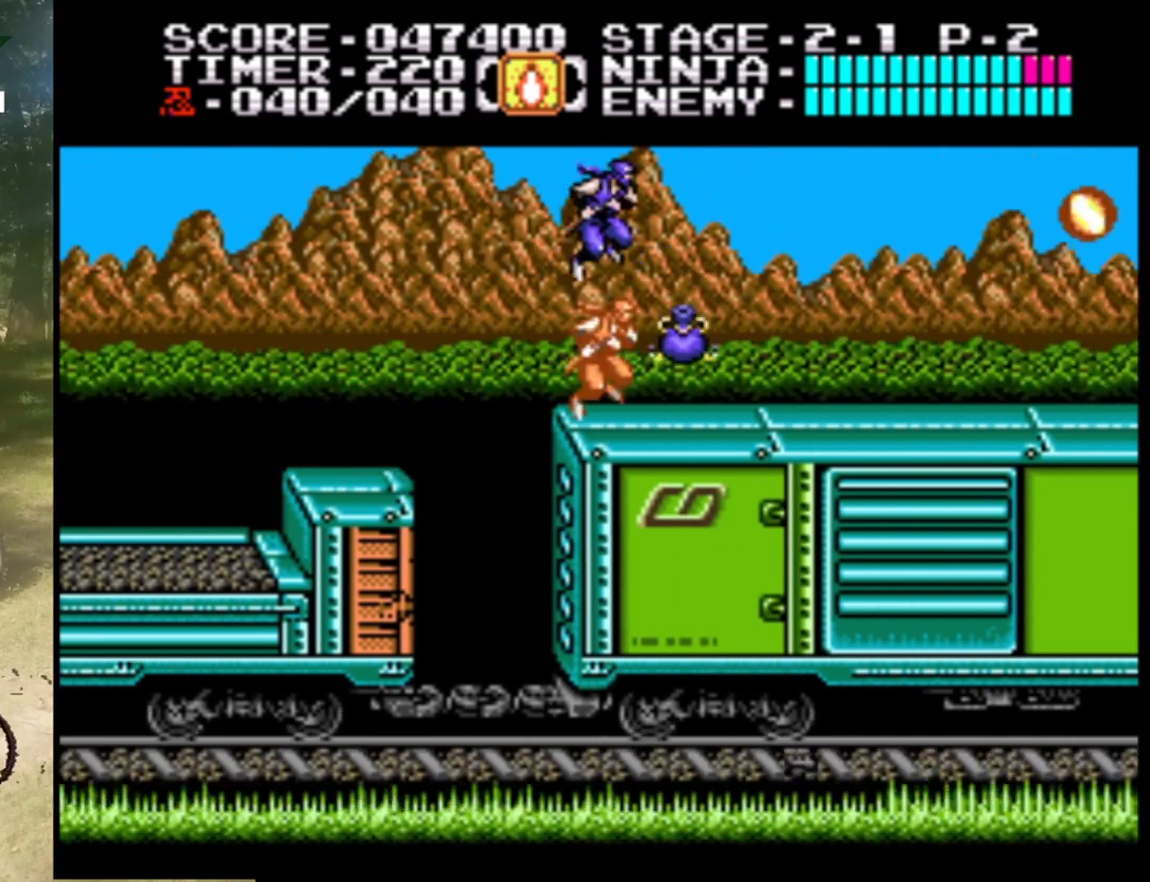
{"buttons": ["DPAD_RIGHT"], "events": []}